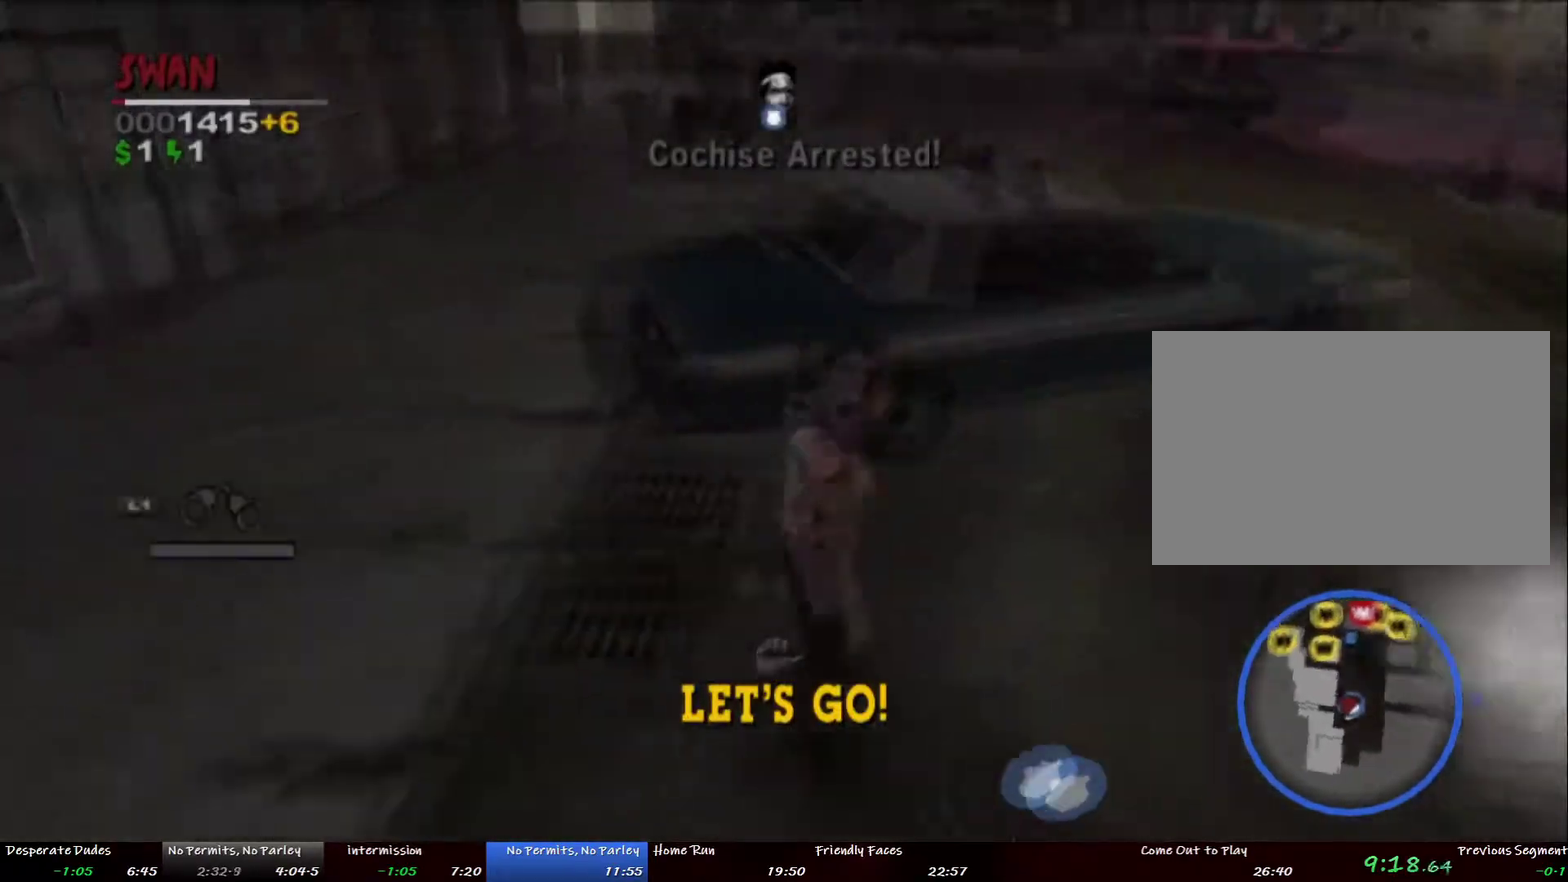
Gameplay with a controller (PlayStation layout); each line is a JSON object with the inputs held at the frame after it. "events" lists button and stick changes between this image and that frame as [ms after this image, input, new state], when the widget could be followed in between. This overlay highlights the sticks when they move; stick clicks (L3 R3) are not distinguishable. Not read: L3 R3.
{"buttons": [], "left_stick": "center", "right_stick": "center"}
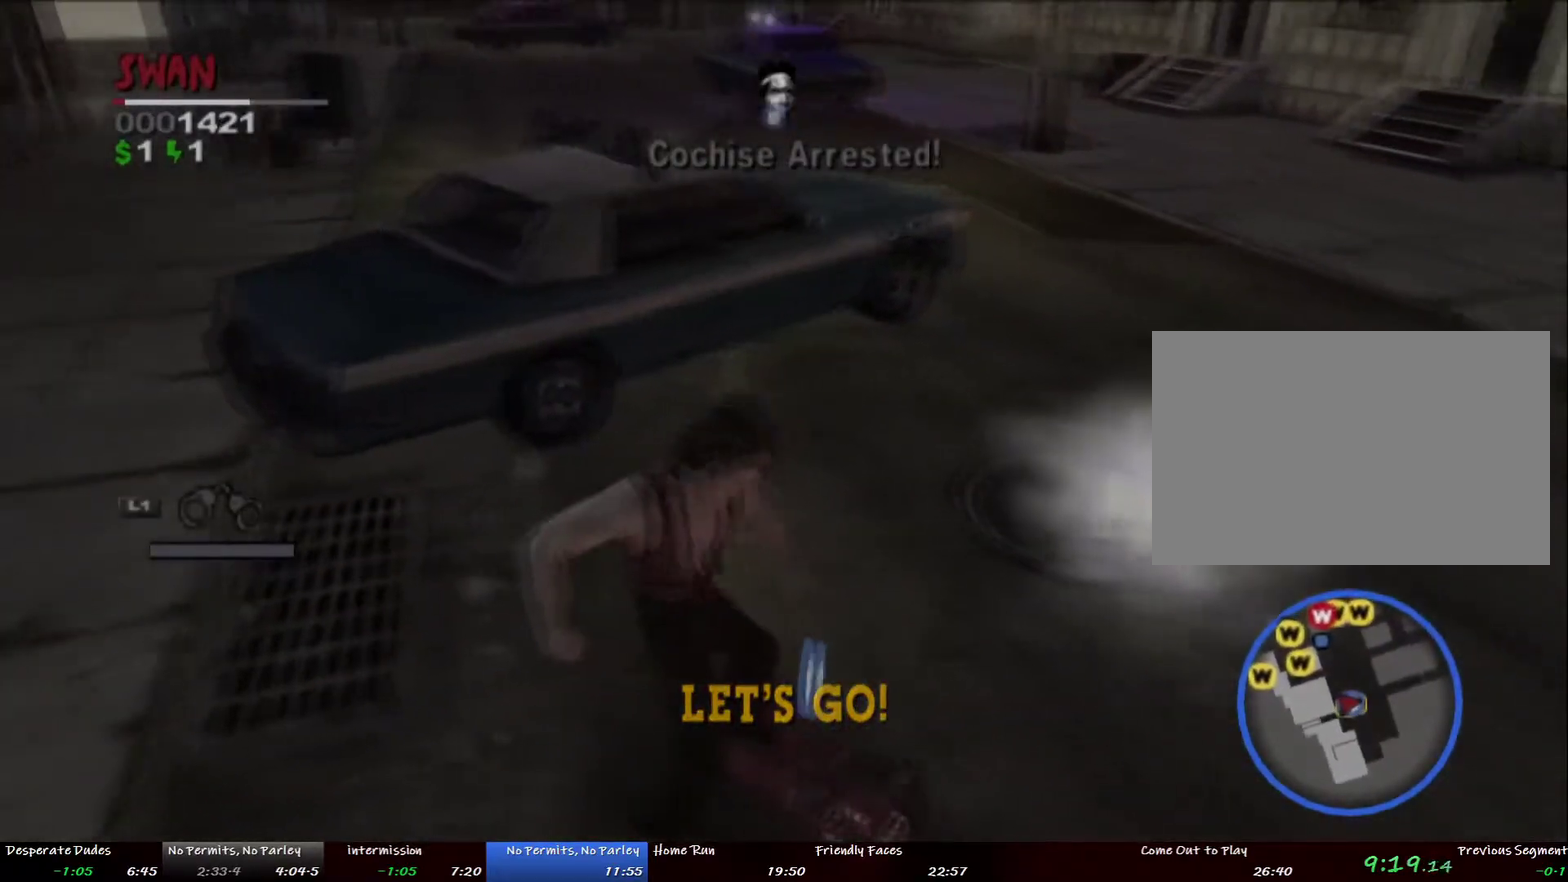
{"buttons": ["R1"], "left_stick": "center", "right_stick": "center", "events": [[34, "R1", "down"], [134, "L1", "down"], [134, "R1", "up"], [201, "L1", "up"], [268, "R1", "down"], [318, "L1", "down"], [318, "R1", "up"], [402, "L1", "up"], [452, "R1", "down"]]}
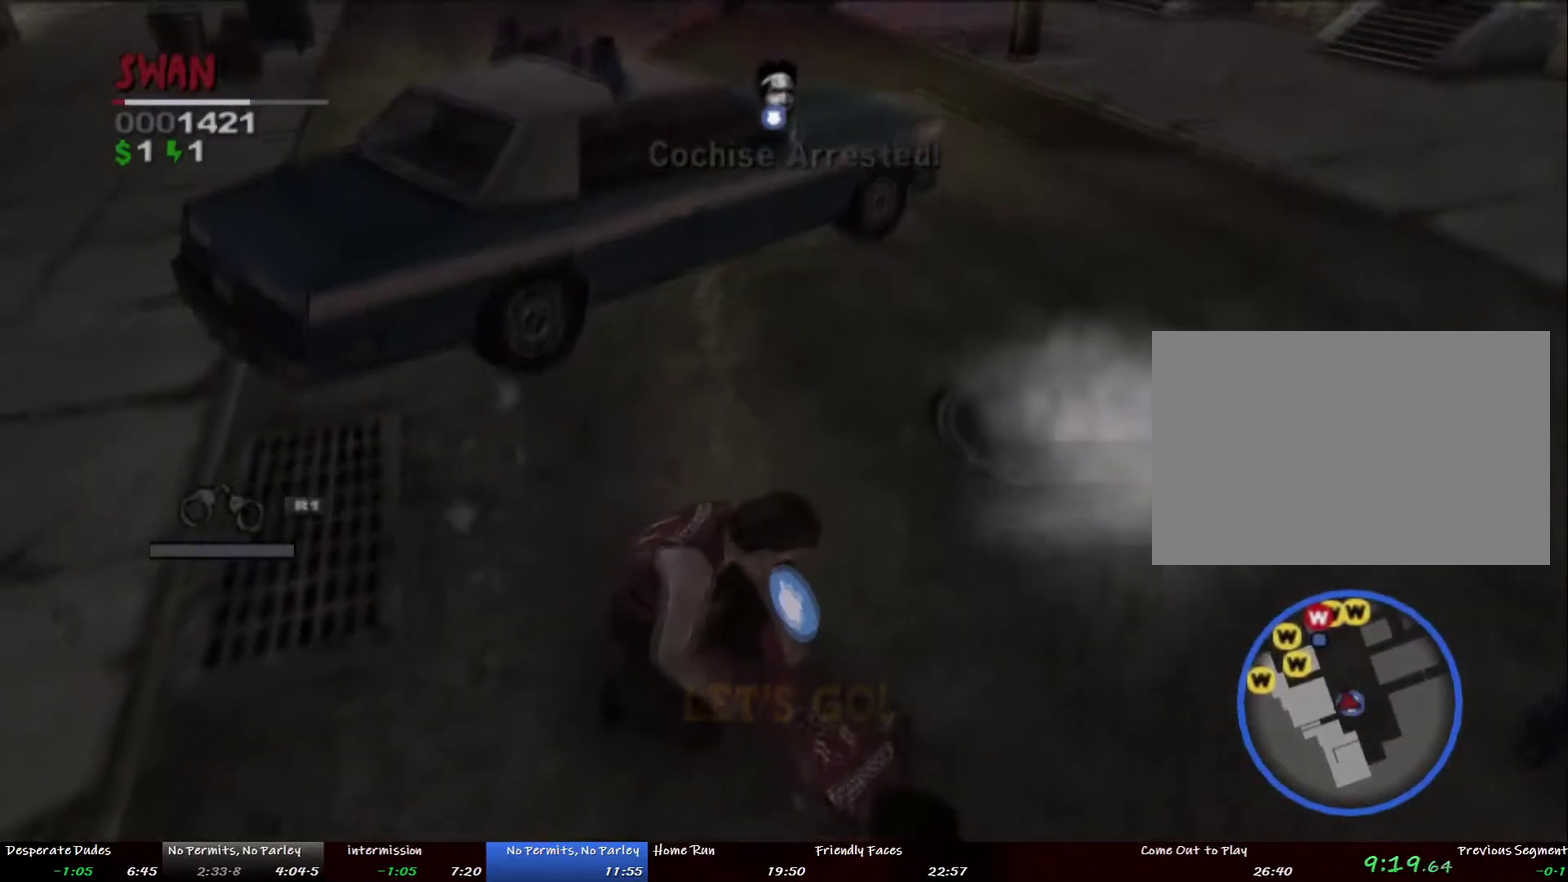
{"buttons": [], "left_stick": "center", "right_stick": "center", "events": [[17, "L1", "down"], [17, "R1", "up"], [84, "L1", "up"], [134, "R1", "down"], [234, "L1", "down"], [234, "R1", "up"], [301, "L1", "up"], [318, "R1", "down"], [402, "L1", "down"], [402, "R1", "up"], [485, "L1", "up"]]}
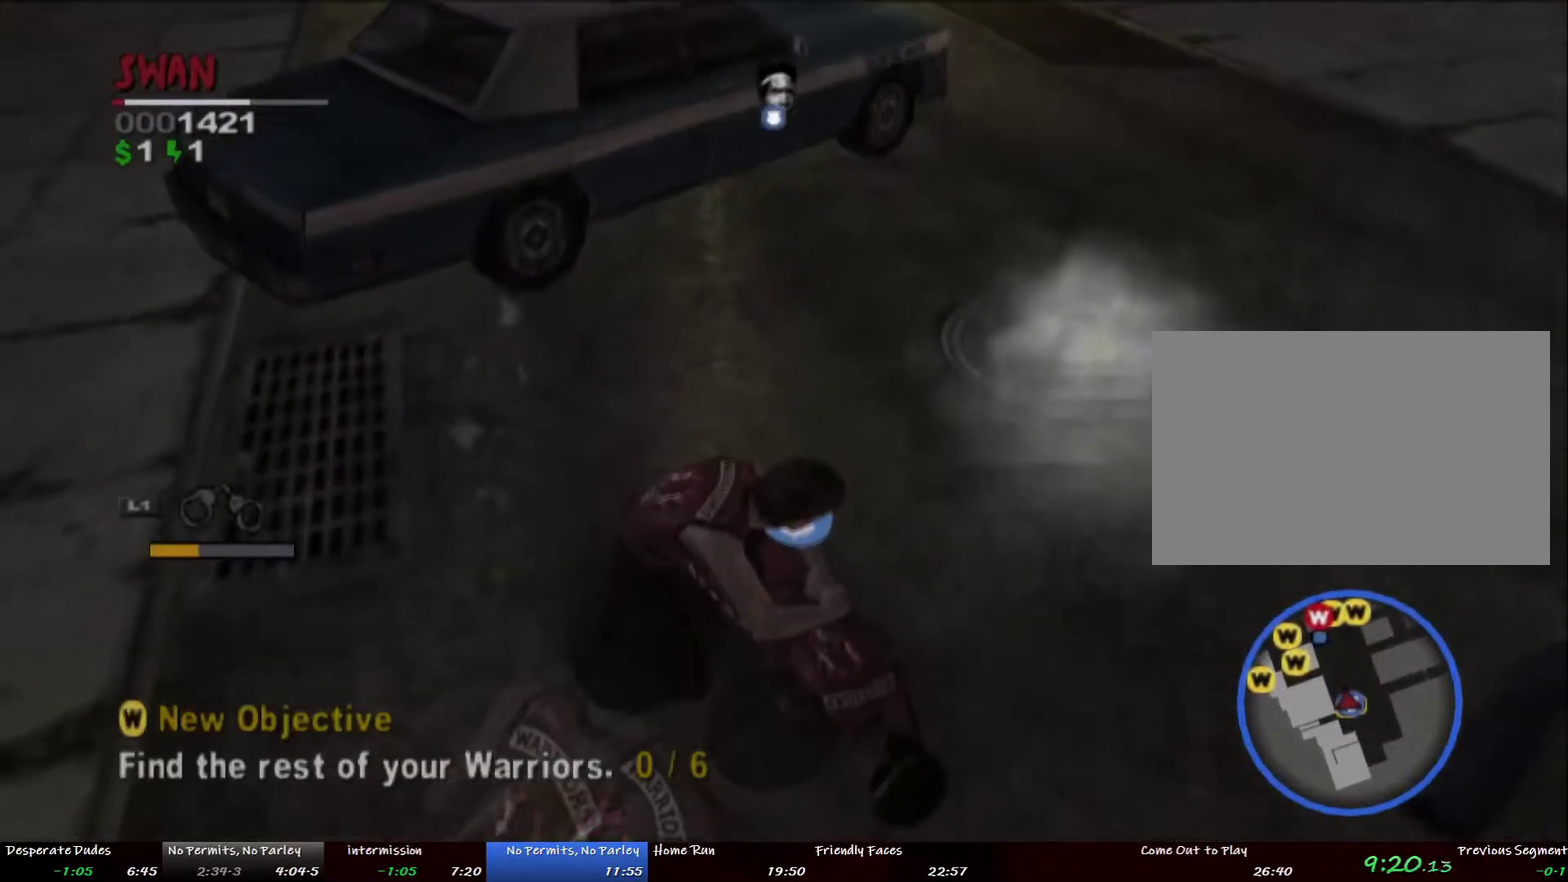
{"buttons": [], "left_stick": "center", "right_stick": "center", "events": [[17, "R1", "down"], [117, "R1", "up"], [134, "L1", "down"], [201, "L1", "up"], [201, "R1", "down"], [301, "R1", "up"], [318, "L1", "down"], [401, "L1", "up"], [401, "R1", "down"], [485, "R1", "up"]]}
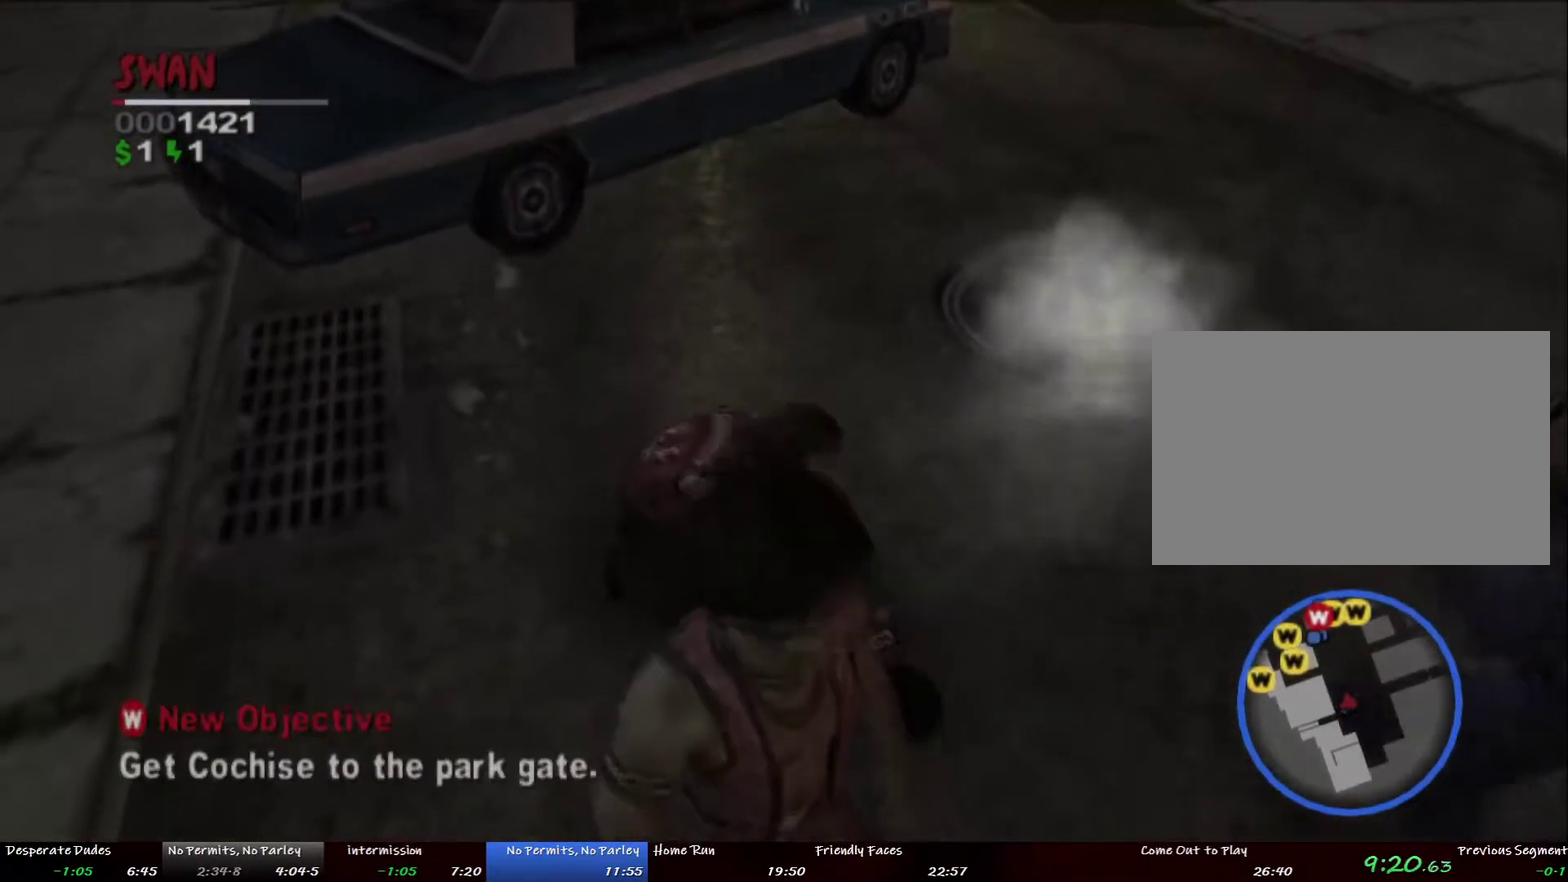
{"buttons": ["L2"], "left_stick": "left", "right_stick": "up", "events": [[33, "L1", "down"], [100, "L1", "up"], [100, "R1", "down"], [167, "R1", "up"], [334, "L2", "down"], [334, "right_stick", "up"], [351, "left_stick", "left"], [368, "R2", "down"], [468, "R2", "up"]]}